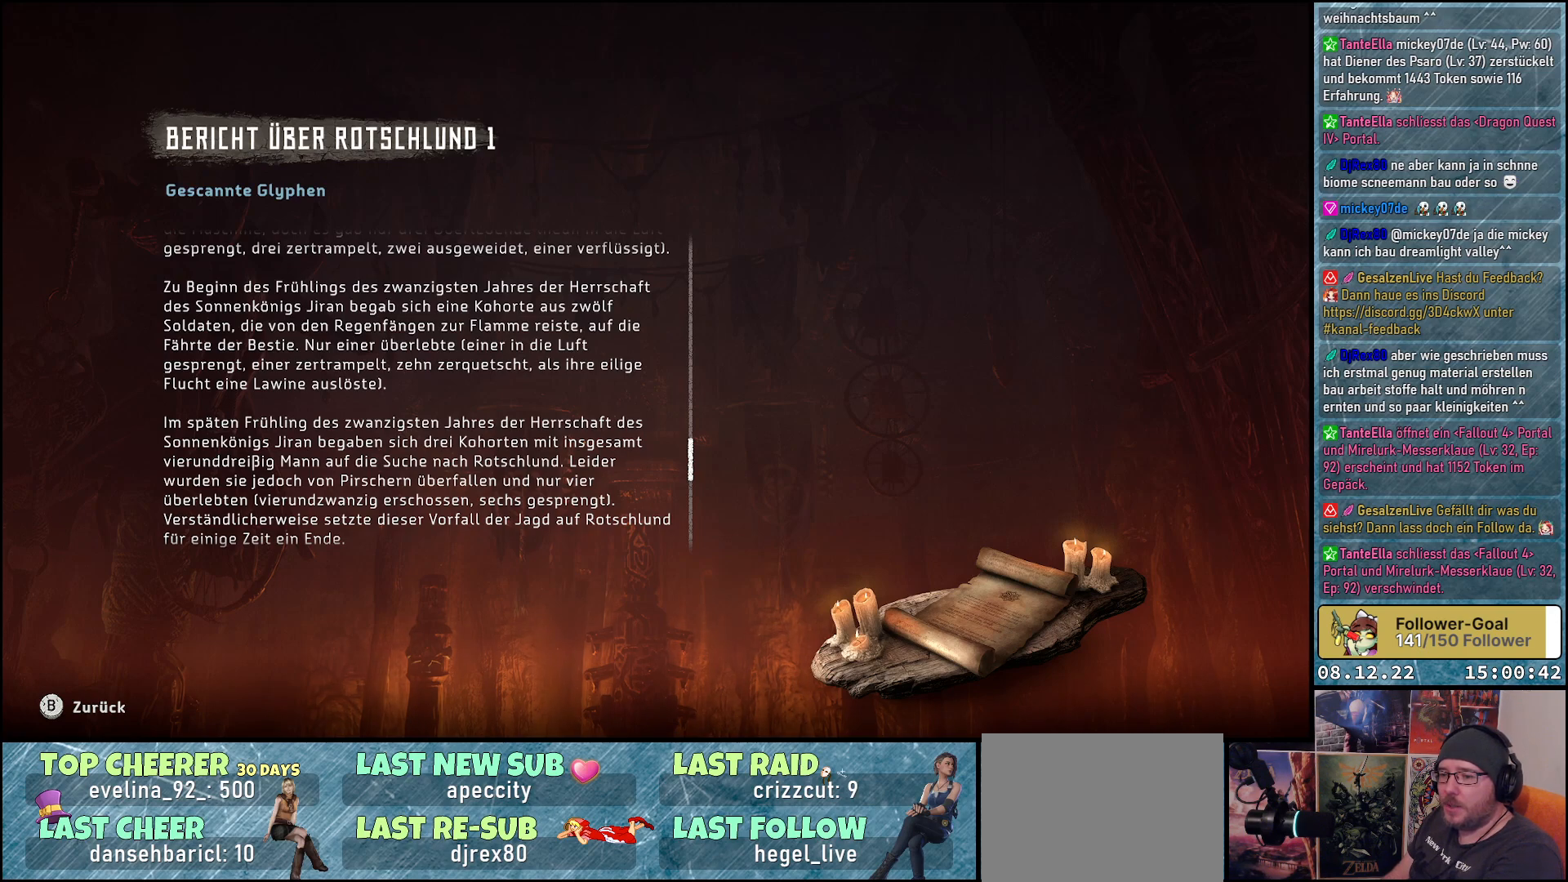
Gameplay with a controller (Xbox layout); each line is a JSON object with the inputs held at the frame after it. "events" lists button and stick changes between this image and that frame as [ms after this image, input, new state], when the widget could be followed in between.
{"buttons": [], "left_stick": "center", "right_stick": "down", "events": [[150, "right_stick", "down"]]}
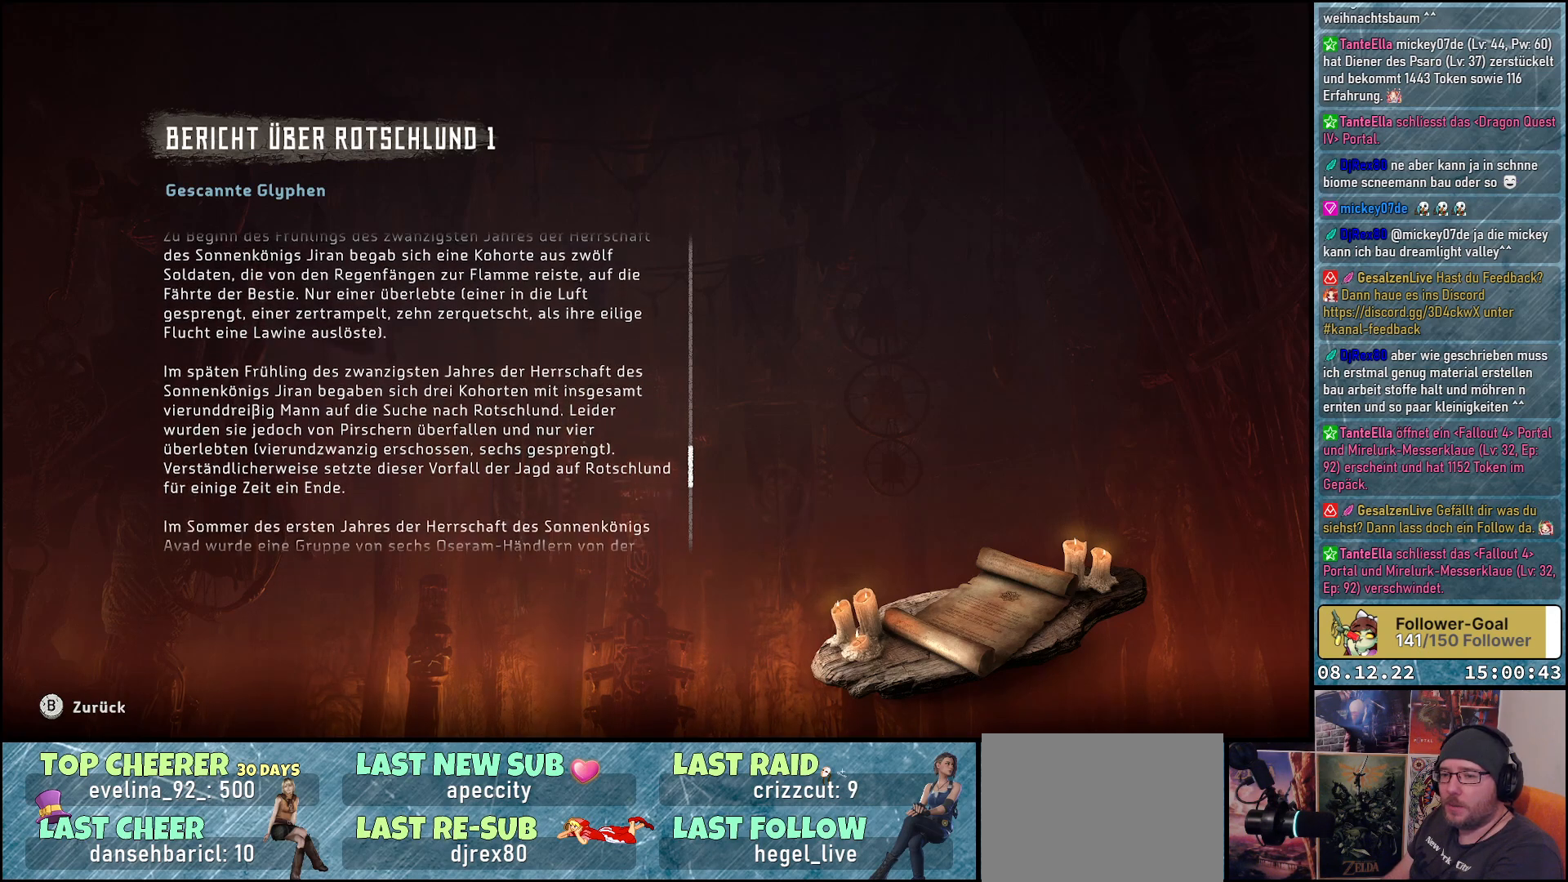
{"buttons": [], "left_stick": "center", "right_stick": "down", "events": []}
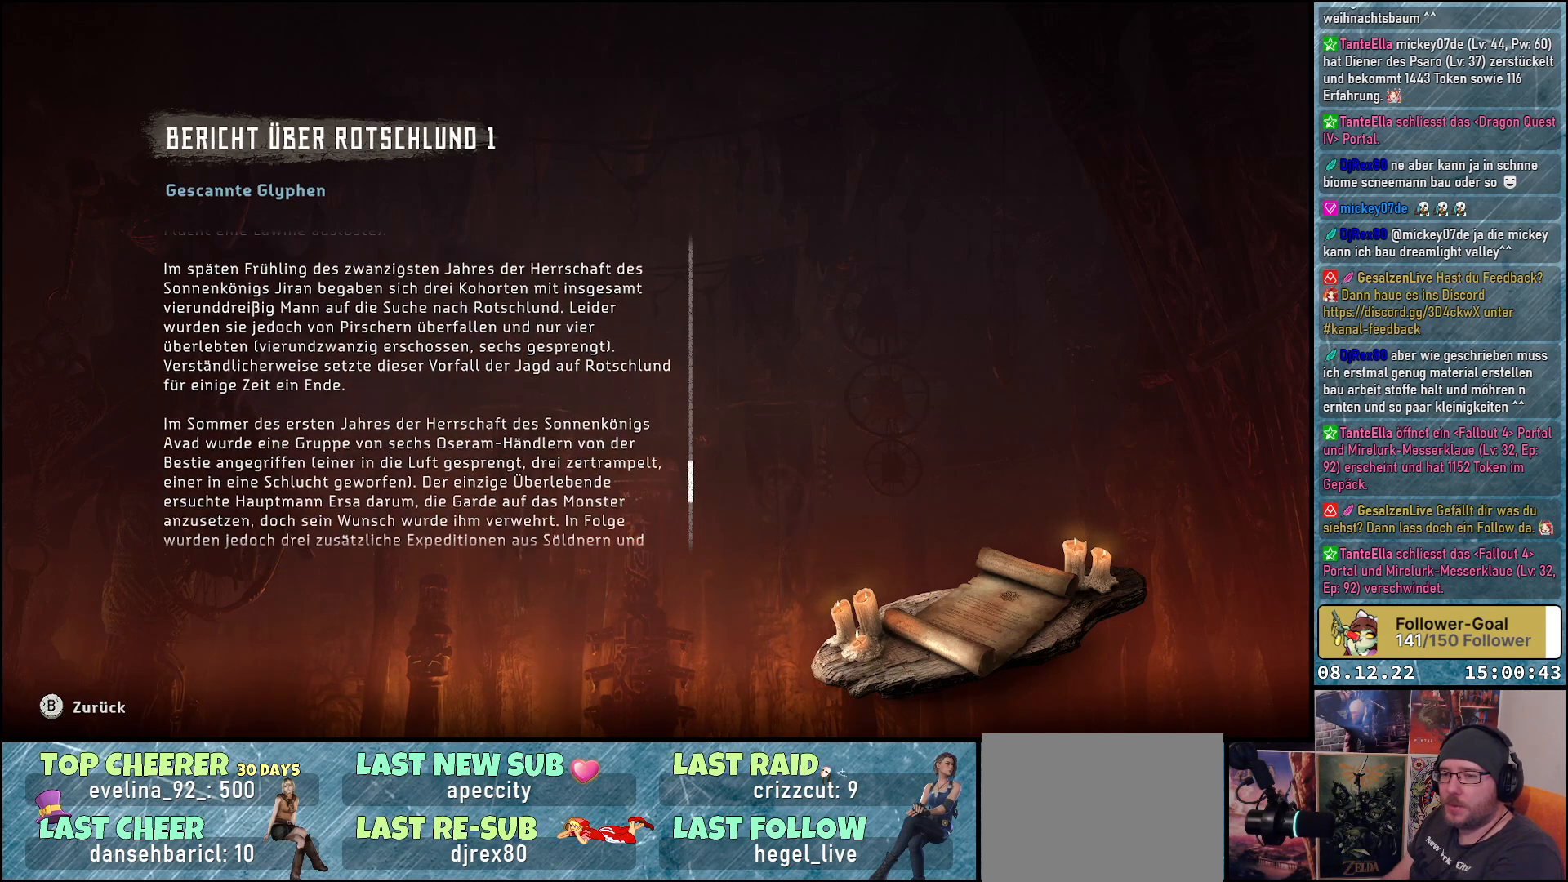
{"buttons": [], "left_stick": "center", "right_stick": "up", "events": [[133, "right_stick", "center"], [400, "right_stick", "up"]]}
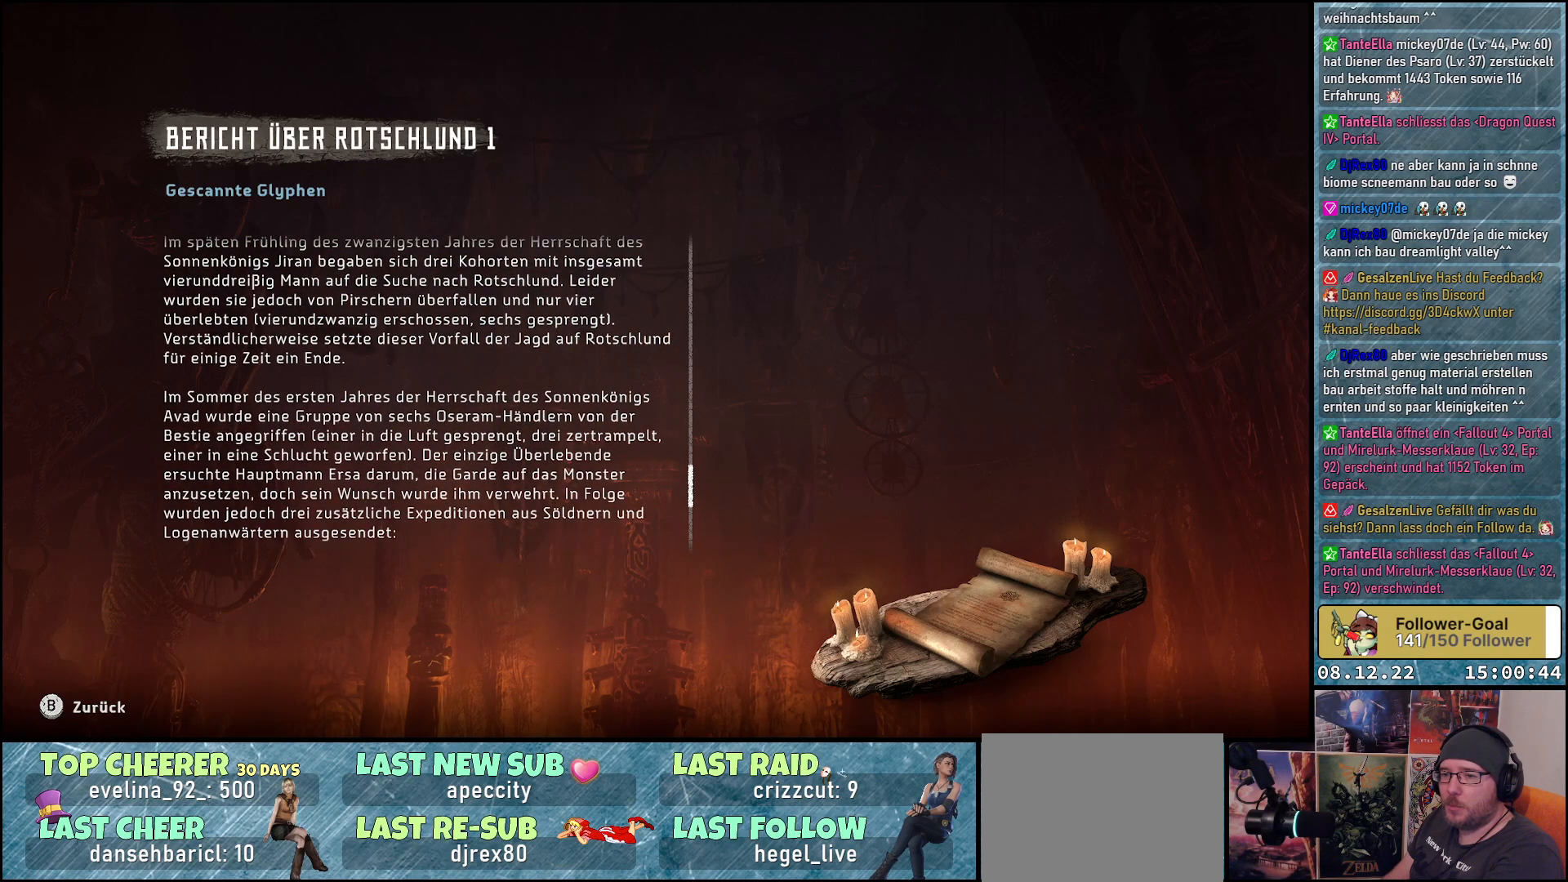
{"buttons": [], "left_stick": "center", "right_stick": "center", "events": [[33, "right_stick", "center"], [200, "right_stick", "up"], [333, "right_stick", "center"]]}
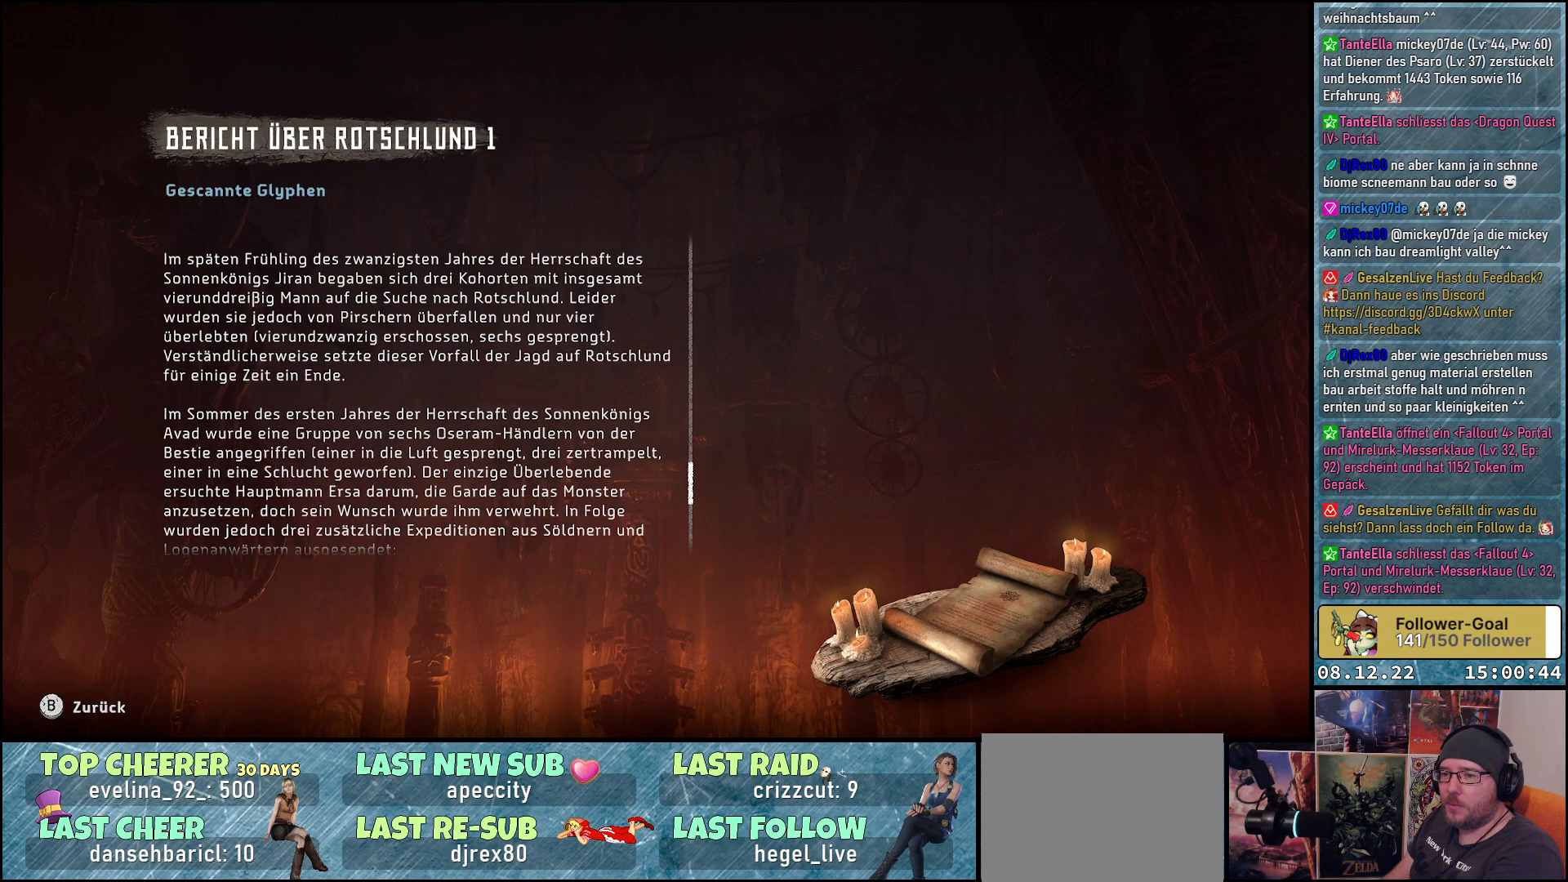
{"buttons": [], "left_stick": "center", "right_stick": "center", "events": [[33, "right_stick", "up"], [133, "right_stick", "center"]]}